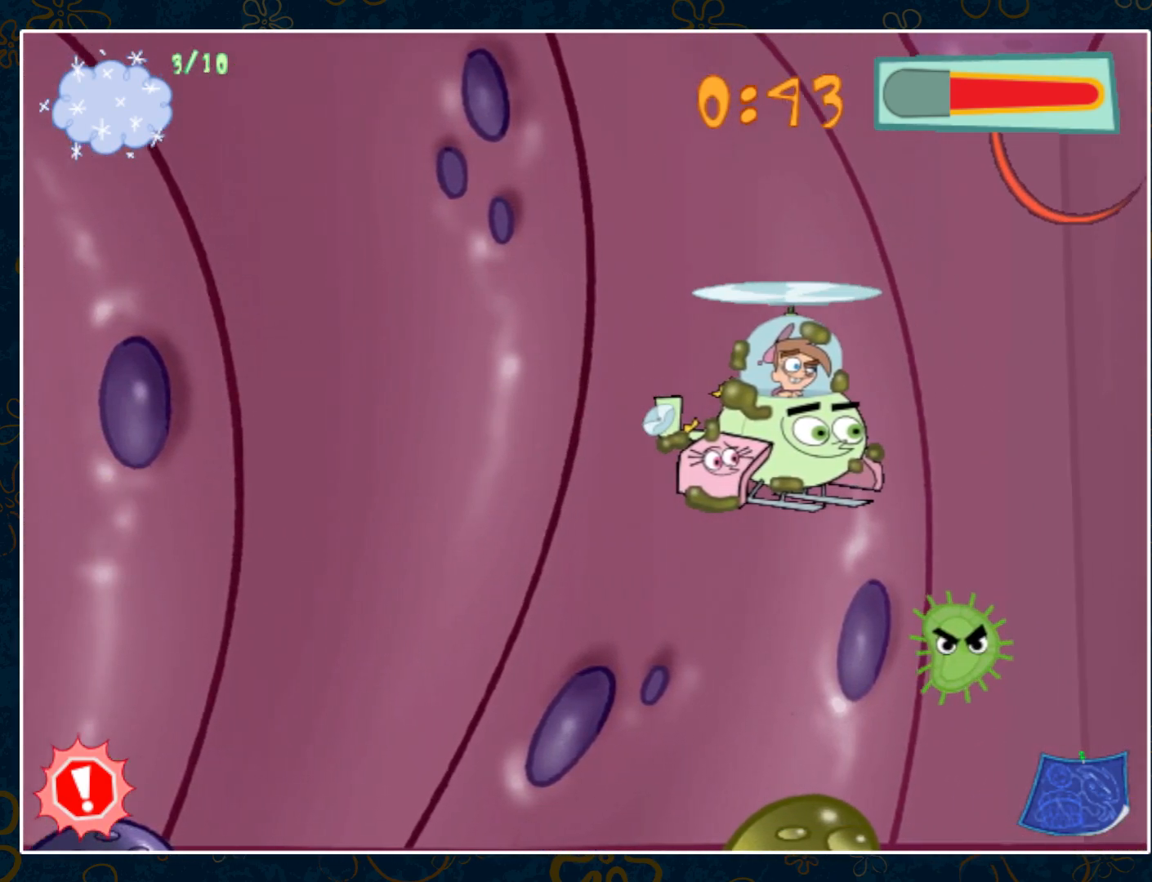
Gameplay with keyboard and mouse; each line is a JSON object with the keys and mouse buttons held at the frame after it. "events" lists presses ("down") and releases ("up") of "ctrl", "down", "escape", "left", "p", "right", "space", "up", "y", "mouse_left", "mouse_wheel" and "mouse_right" between this image and that frame as [ms after this image, input, new state], when the widget could be followed in between. "mouse_left", "mouse_wheel", "mouse_right" = the "left", "wheel", "right" buttons of the "mouse" list. No other keys are recorded. "wheel" means that the mouse wheel is clicked or scrolled. Not read: mouse_move.
{"keys": ["ctrl", "right"], "mouse": [], "events": [[117, "down", "down"], [167, "down", "up"], [483, "ctrl", "down"]]}
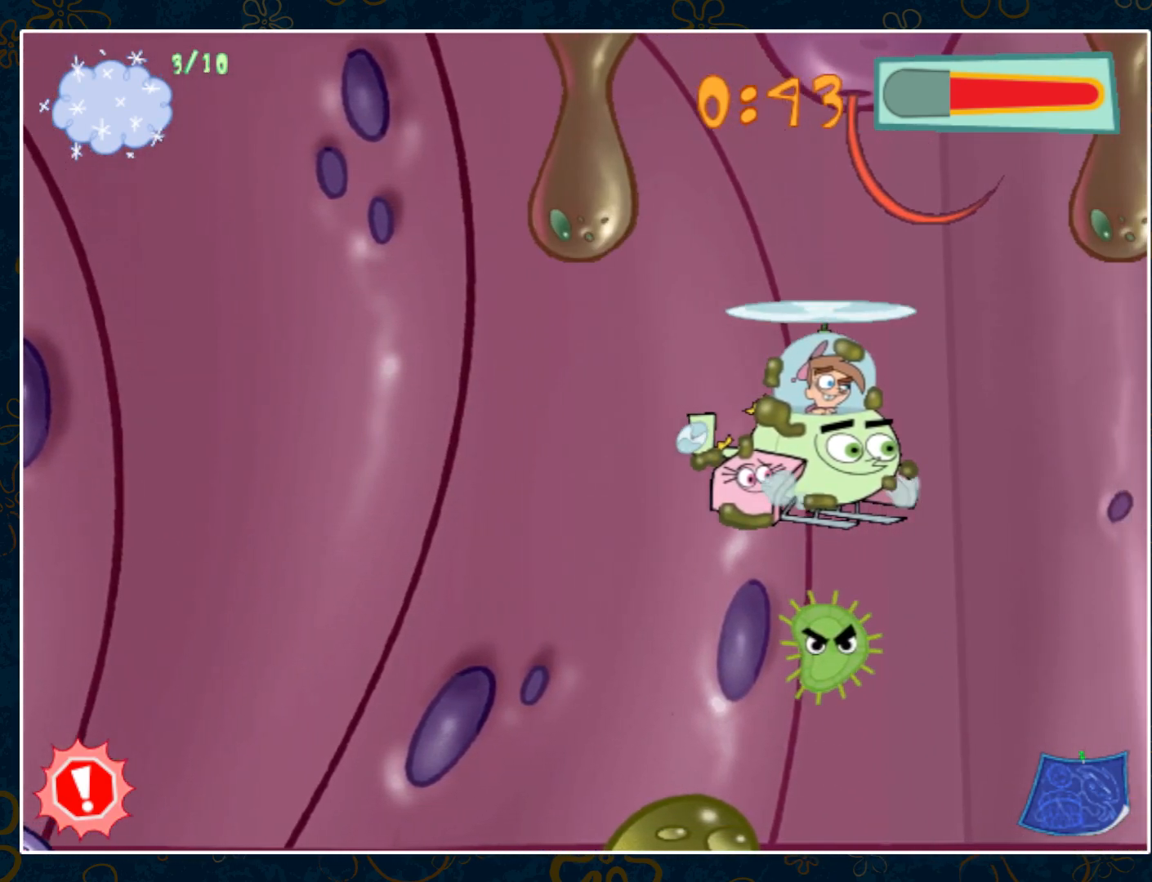
{"keys": [], "mouse": [], "events": [[133, "ctrl", "up"], [183, "right", "up"], [267, "left", "down"], [367, "left", "up"]]}
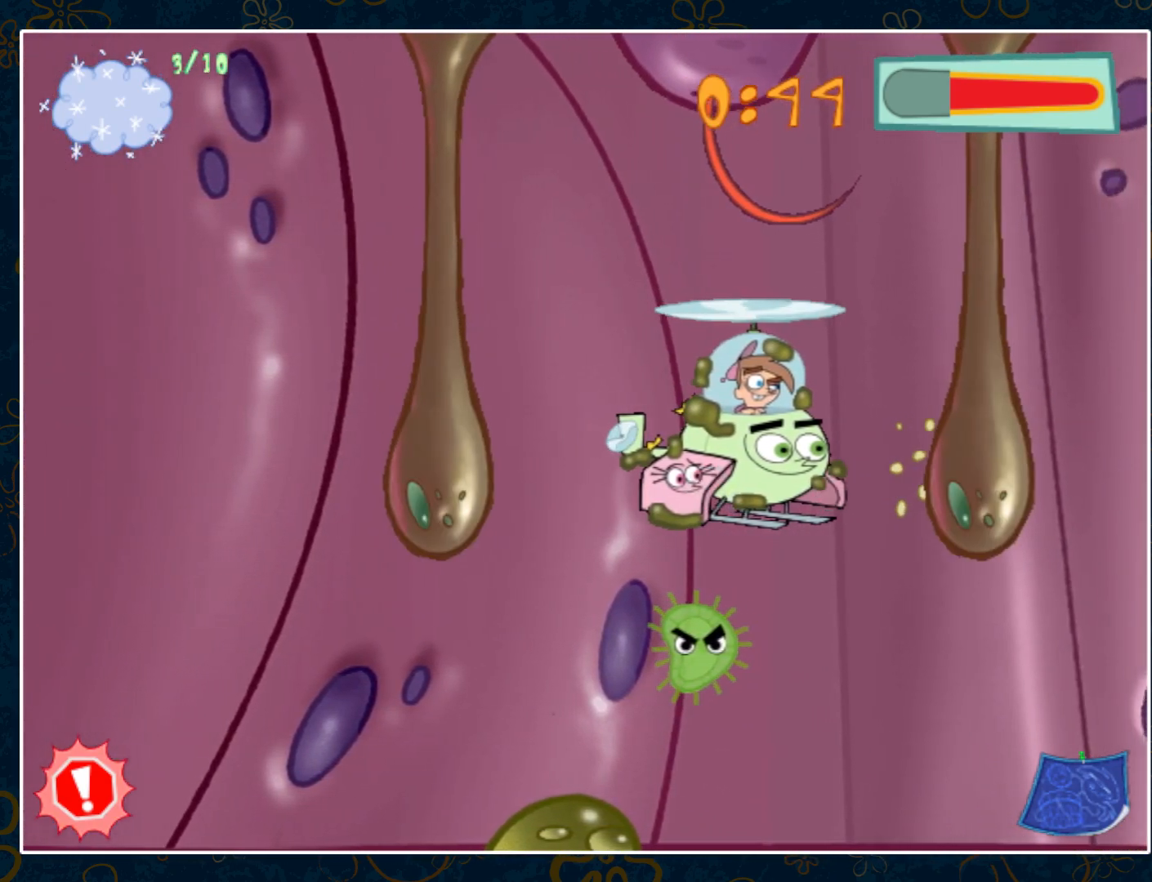
{"keys": ["right"], "mouse": [], "events": [[333, "right", "down"]]}
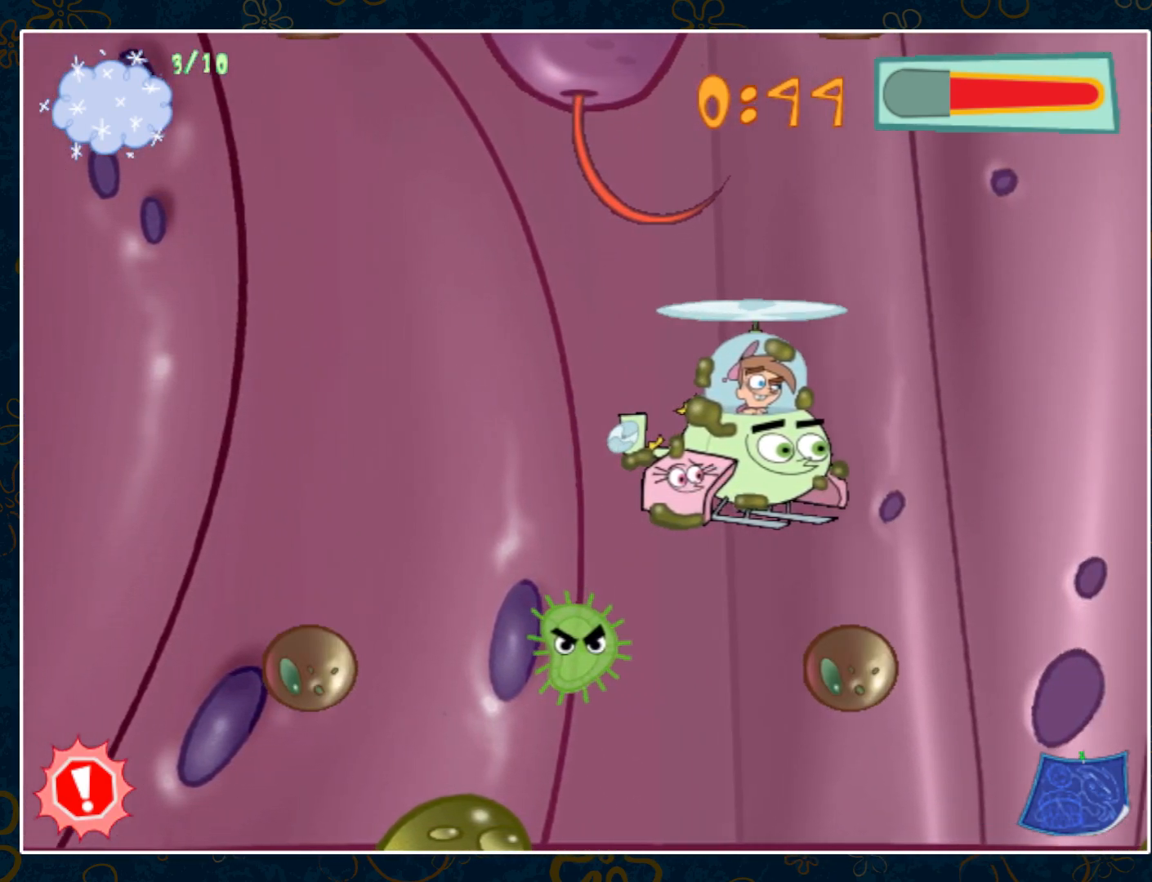
{"keys": ["right"], "mouse": [], "events": []}
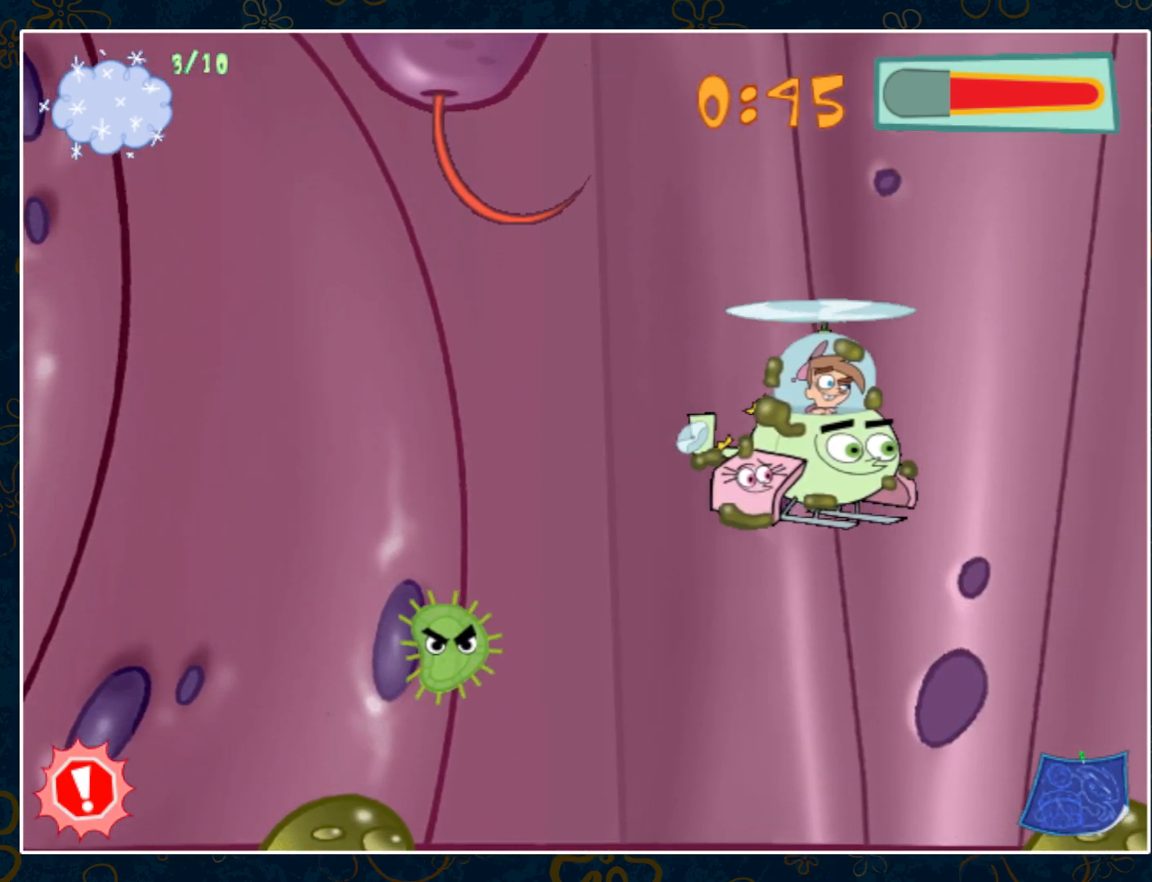
{"keys": ["ctrl", "right"], "mouse": [], "events": [[417, "ctrl", "down"]]}
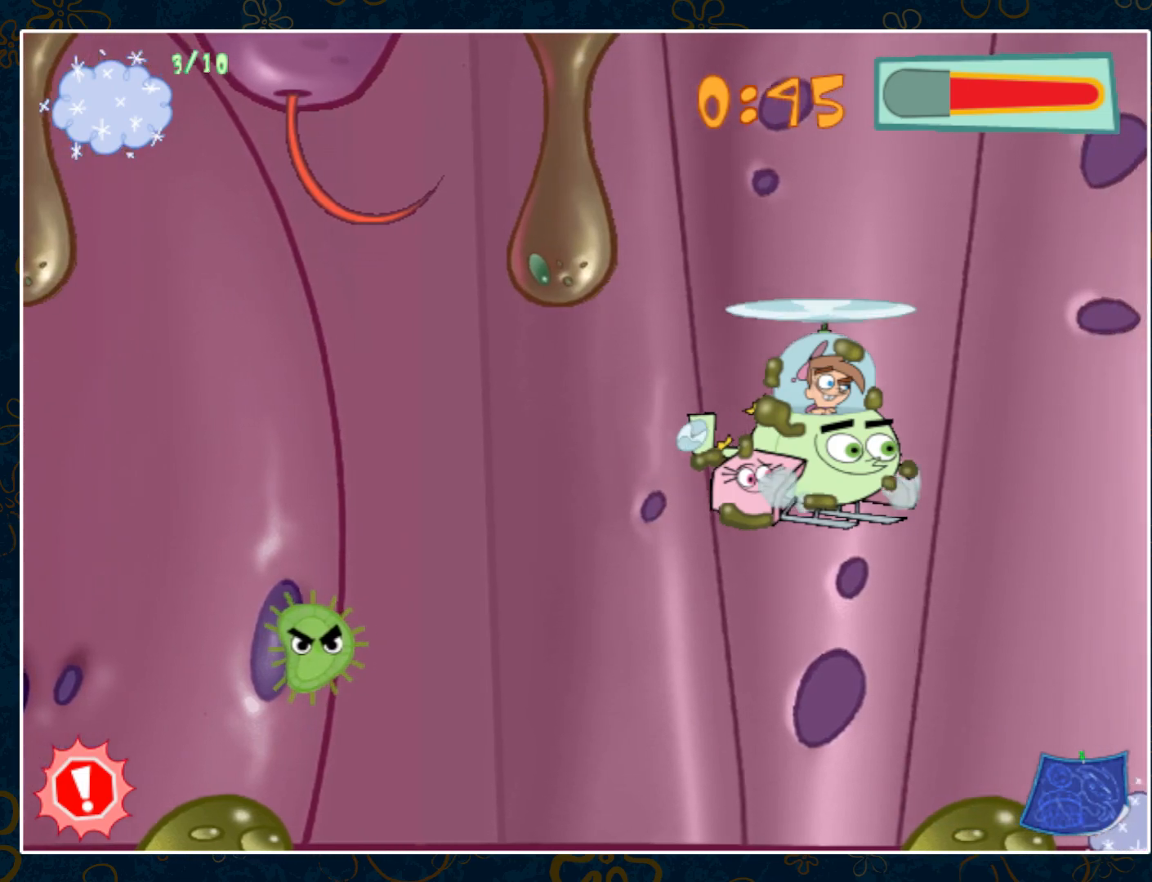
{"keys": ["ctrl", "right"], "mouse": [], "events": [[100, "ctrl", "up"], [150, "down", "down"], [233, "down", "up"], [383, "ctrl", "down"]]}
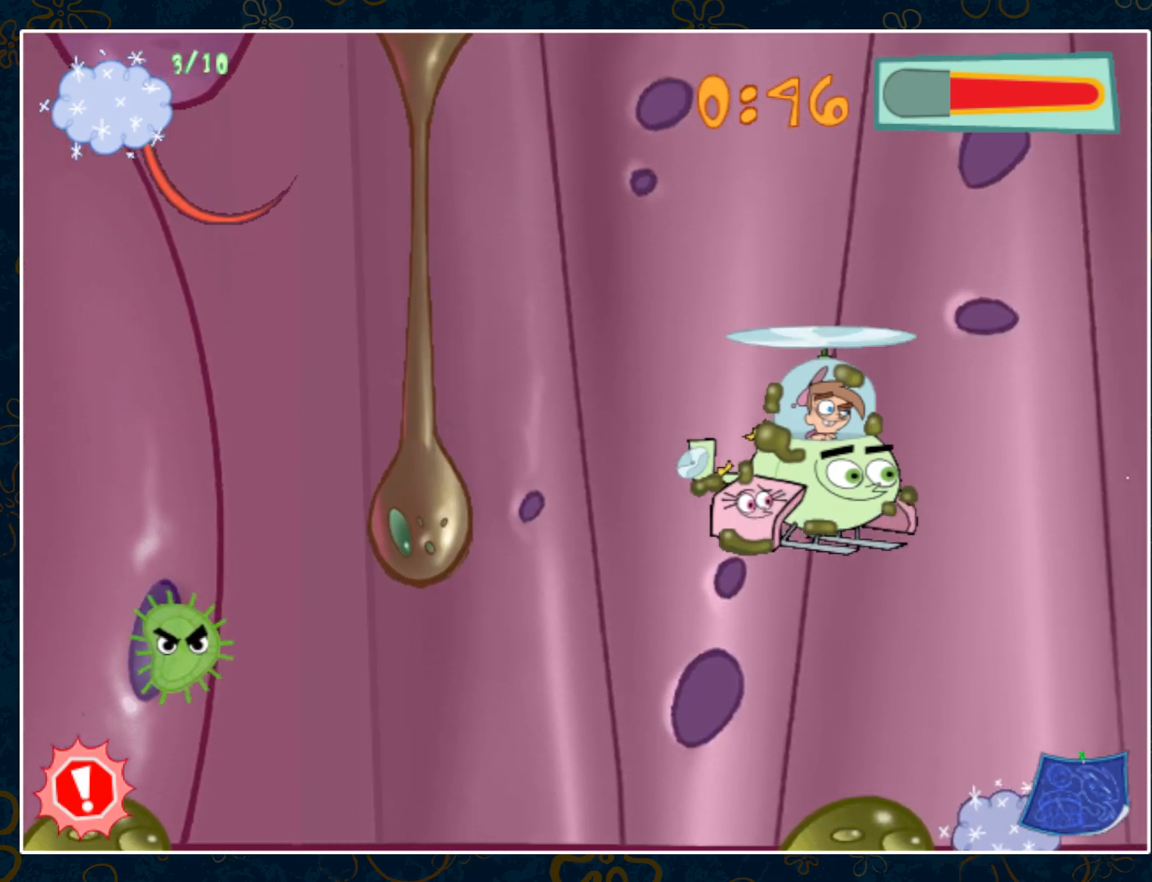
{"keys": ["right"], "mouse": [], "events": [[17, "ctrl", "up"], [250, "ctrl", "down"], [250, "down", "down"], [300, "down", "up"], [400, "ctrl", "up"]]}
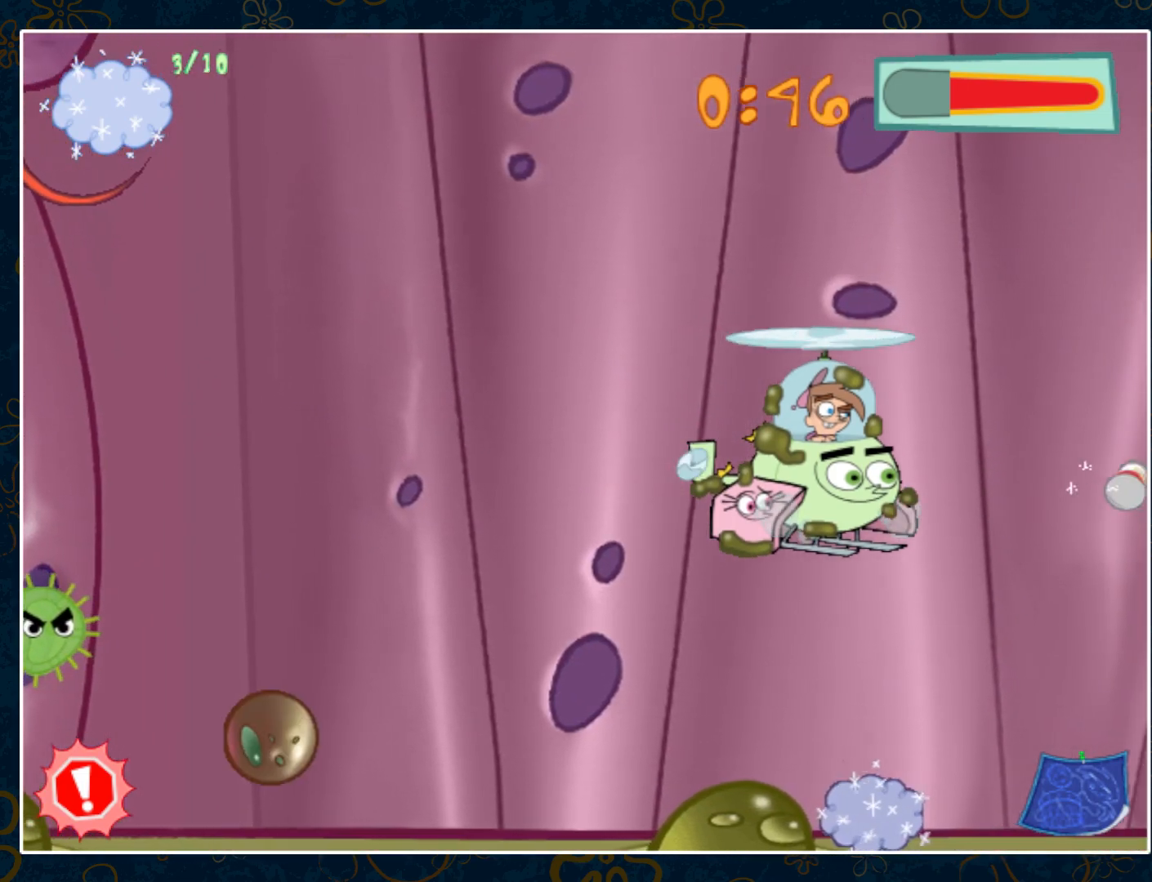
{"keys": ["ctrl", "right"], "mouse": [], "events": [[33, "down", "down"], [133, "down", "up"], [450, "ctrl", "down"]]}
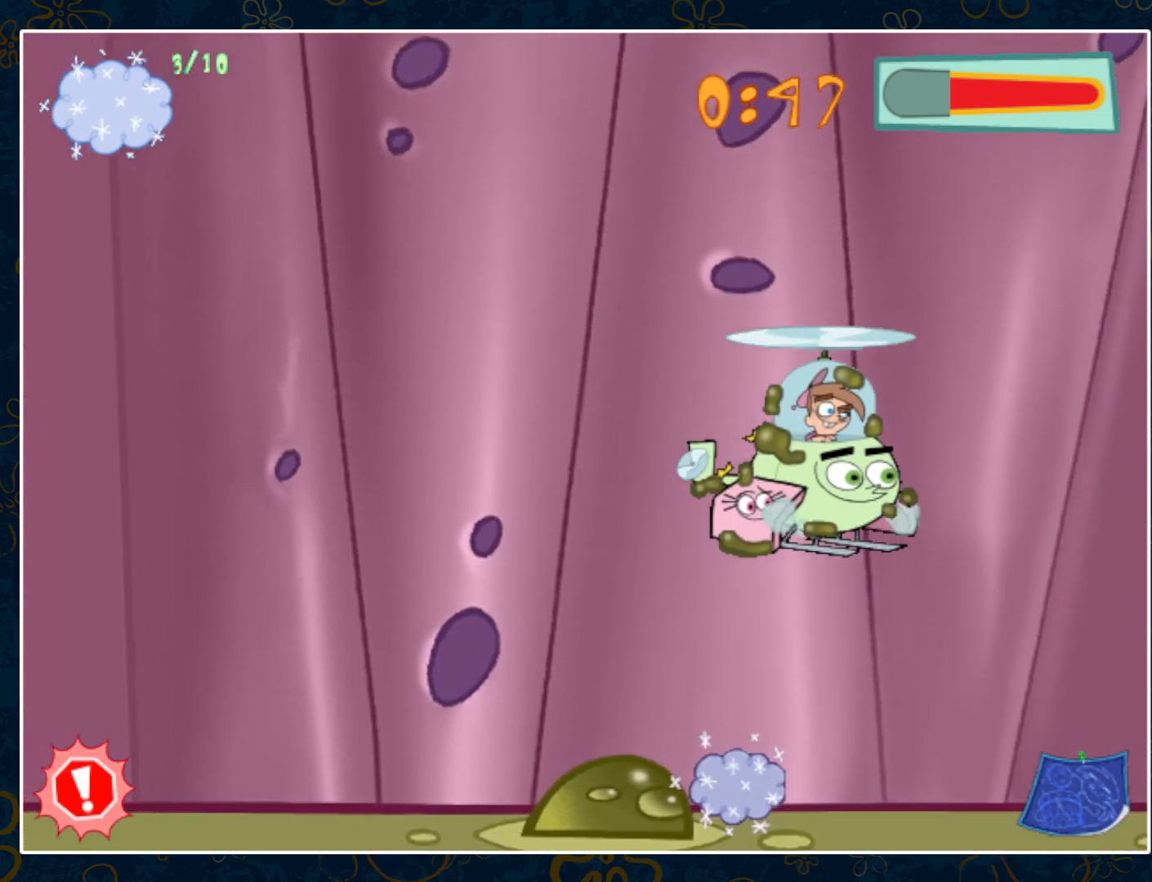
{"keys": ["right"], "mouse": [], "events": [[100, "ctrl", "up"]]}
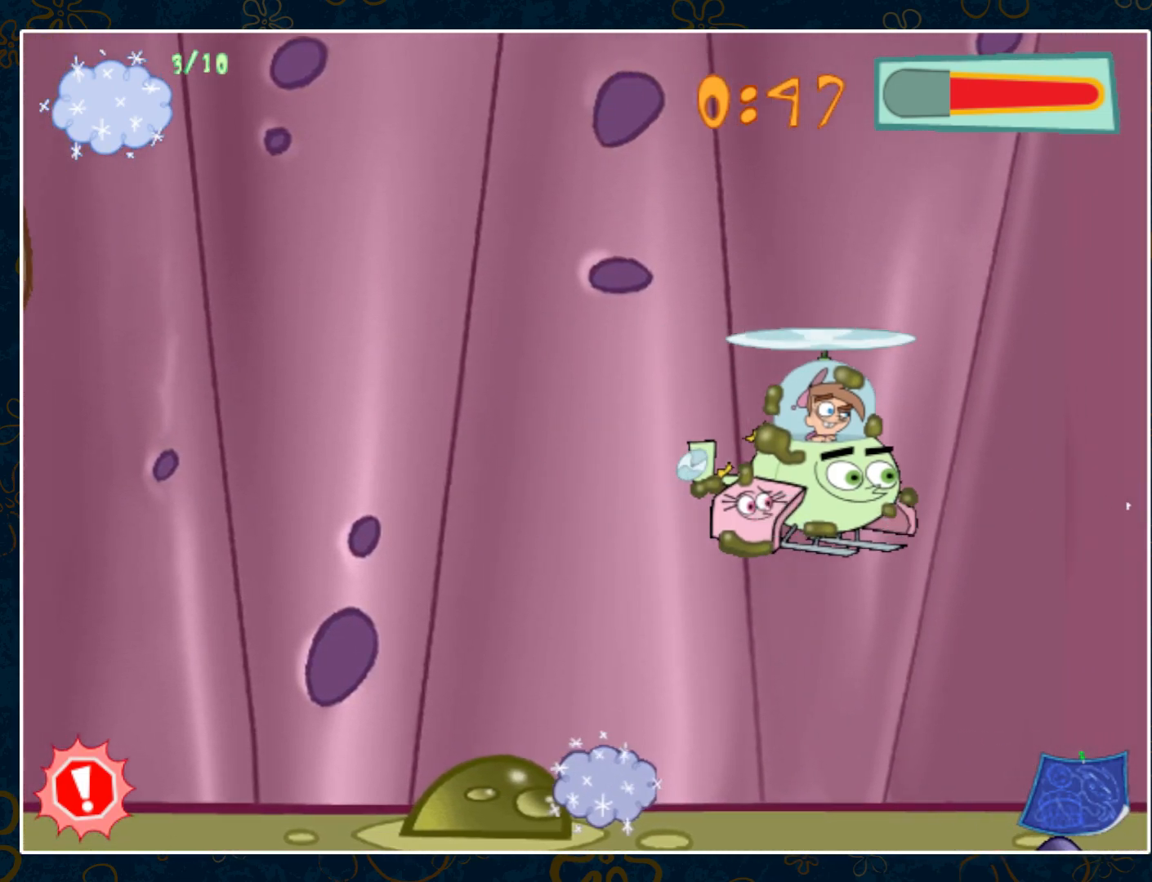
{"keys": ["right"], "mouse": [], "events": []}
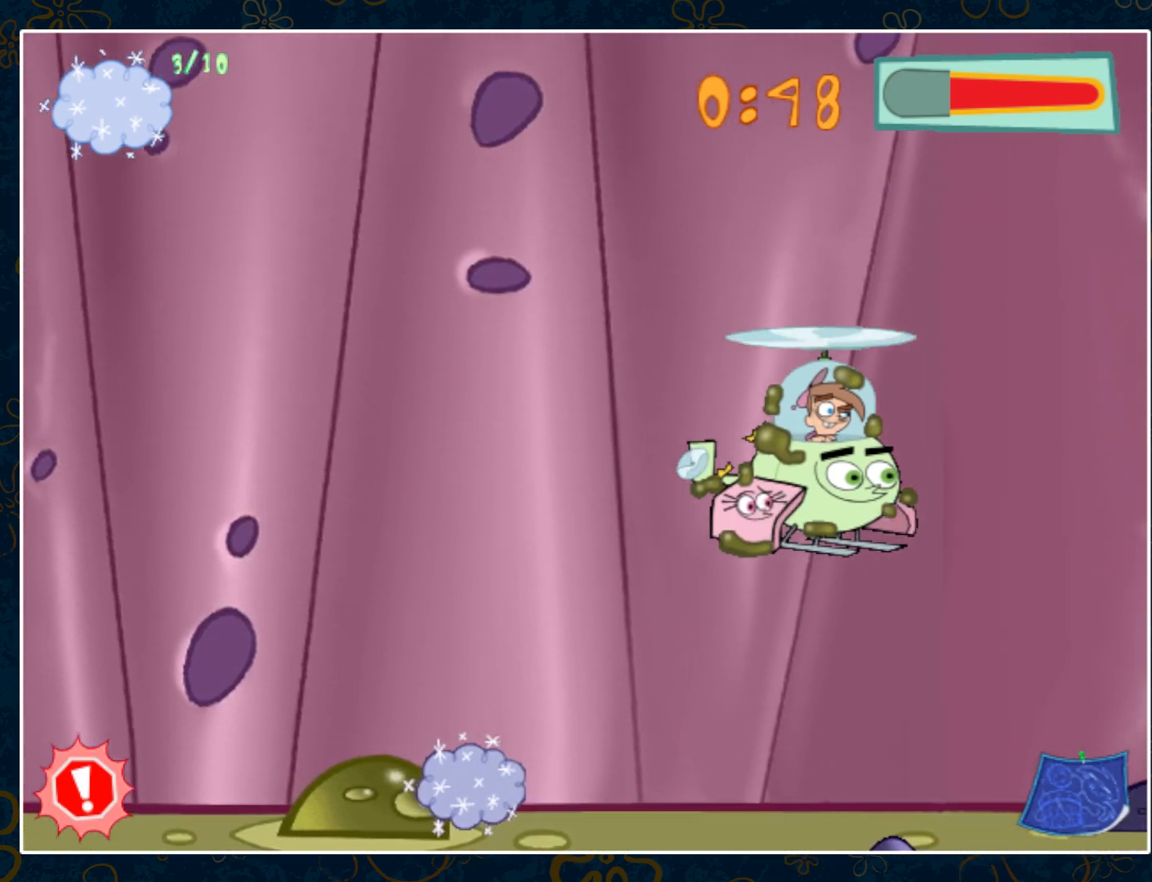
{"keys": ["right"], "mouse": [], "events": []}
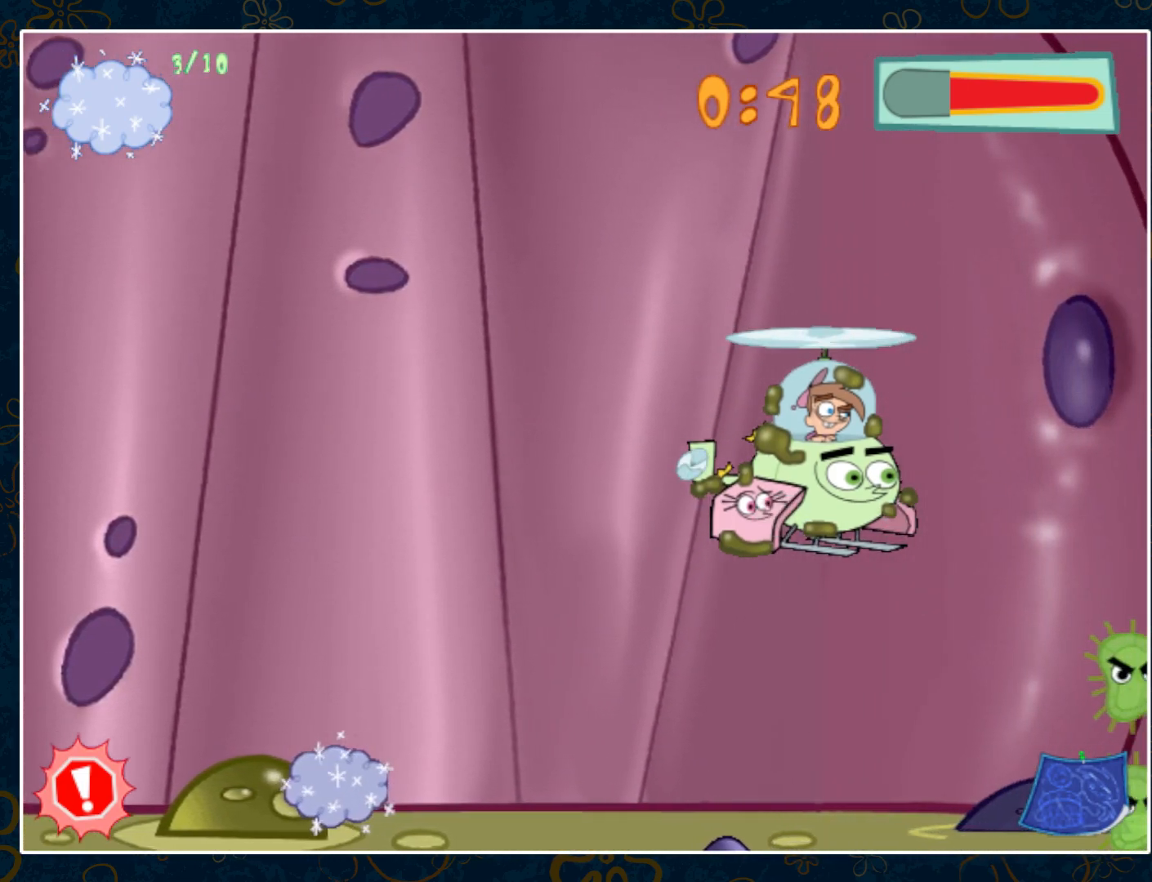
{"keys": ["right", "up"], "mouse": [], "events": [[150, "ctrl", "down"], [150, "down", "down"], [183, "down", "up"], [233, "ctrl", "up"], [417, "up", "down"]]}
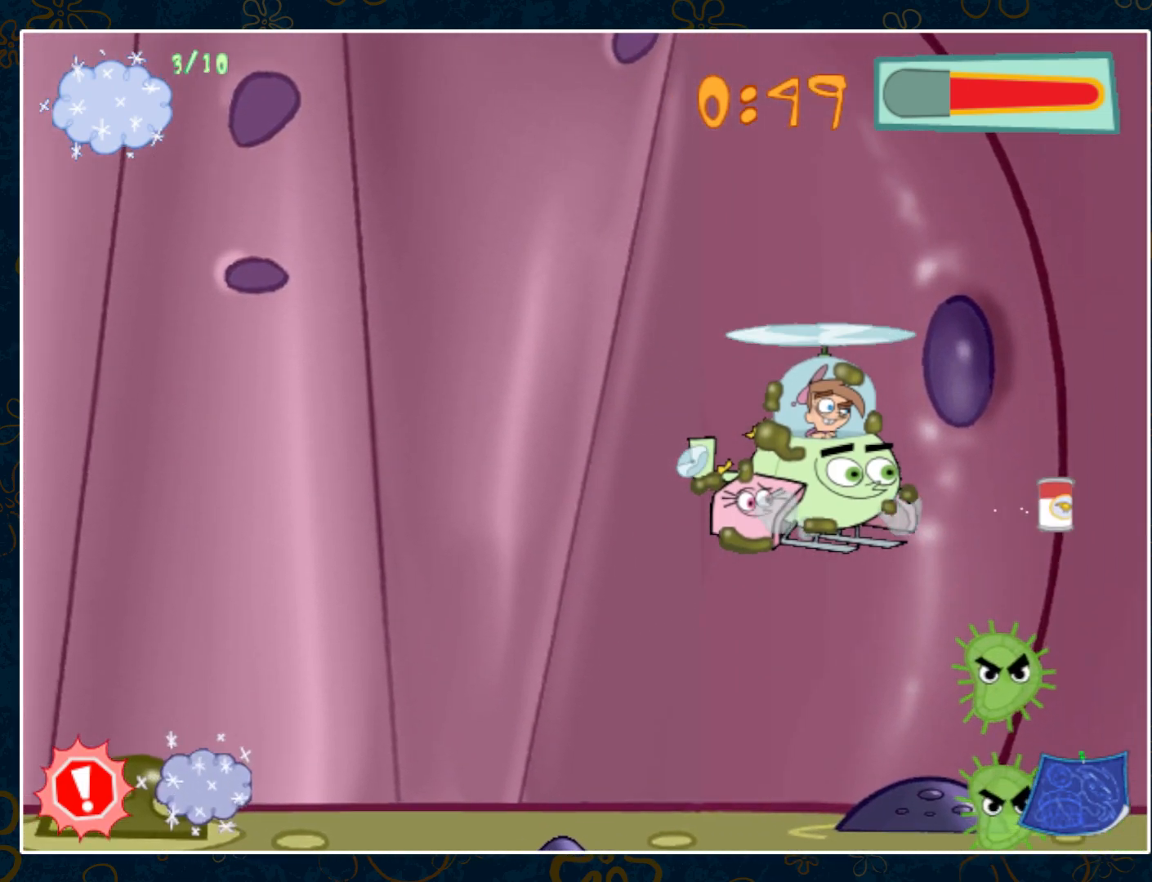
{"keys": ["ctrl", "right"], "mouse": [], "events": [[67, "up", "up"], [433, "ctrl", "down"]]}
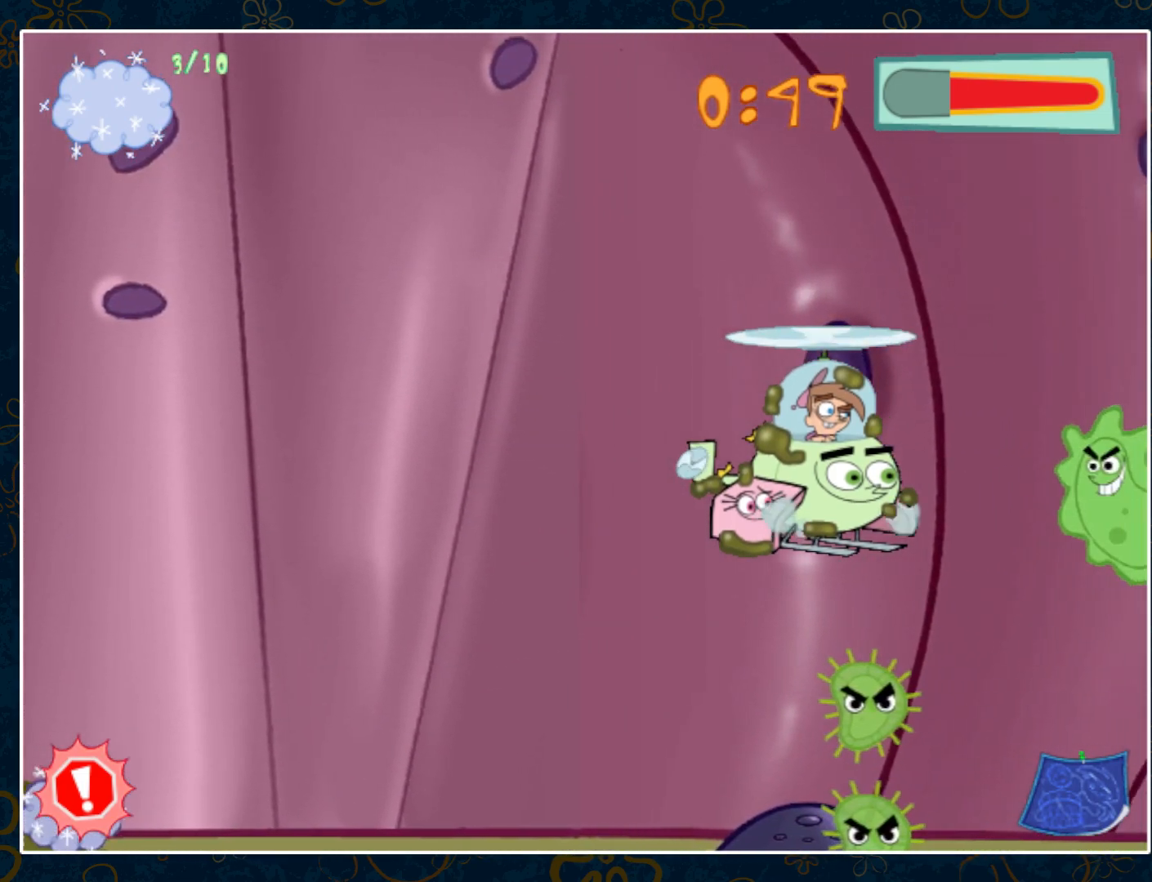
{"keys": ["right", "up"], "mouse": [], "events": [[83, "ctrl", "up"], [167, "ctrl", "down"], [267, "up", "down"], [367, "ctrl", "up"]]}
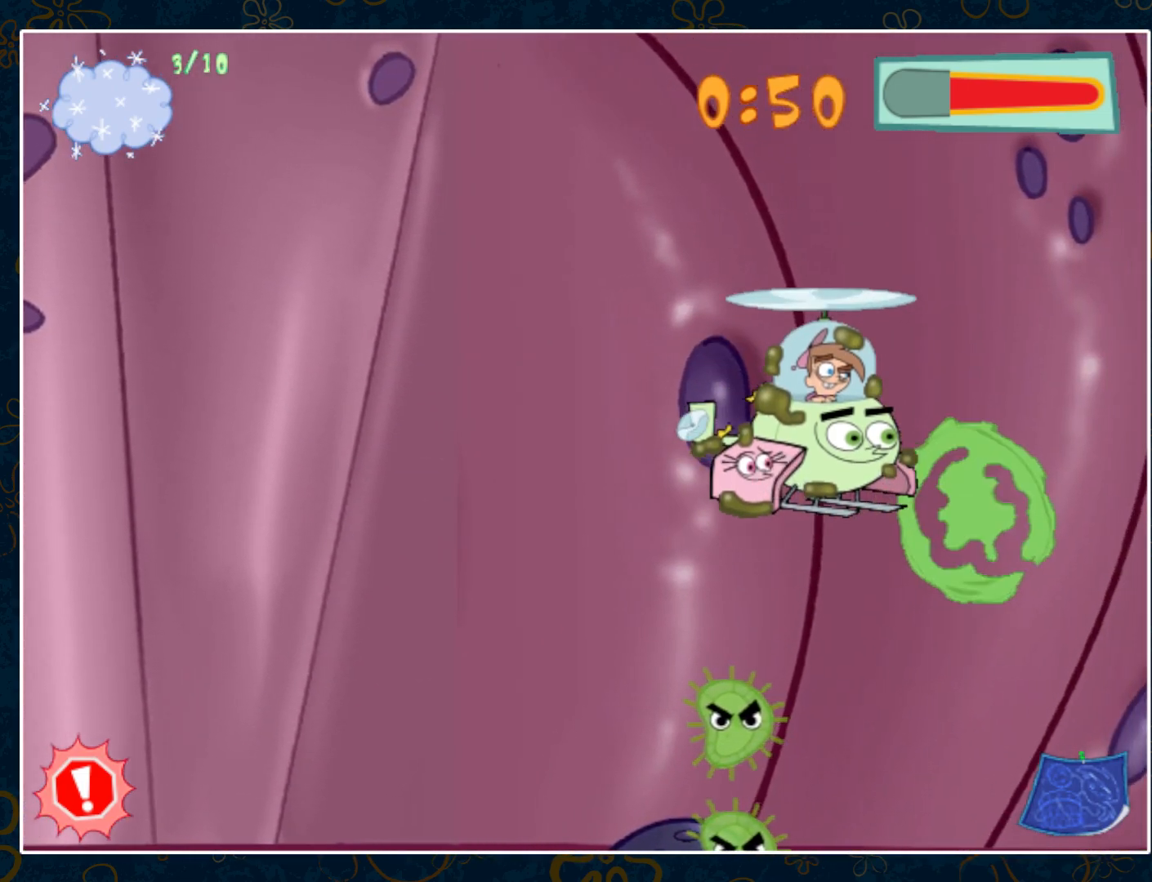
{"keys": ["ctrl", "right", "up"], "mouse": [], "events": [[150, "up", "up"], [383, "ctrl", "down"], [383, "up", "down"]]}
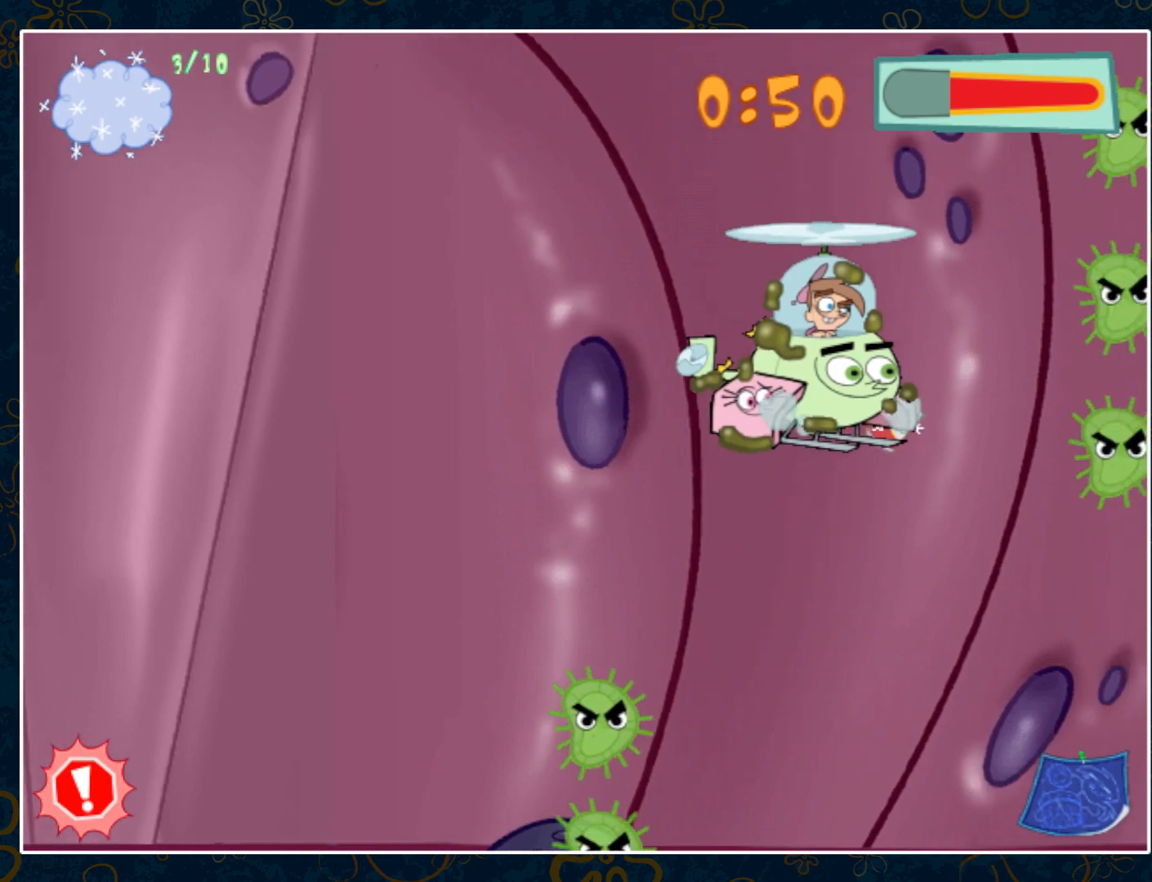
{"keys": ["down", "right"], "mouse": [], "events": [[17, "ctrl", "up"], [117, "up", "up"], [250, "down", "down"]]}
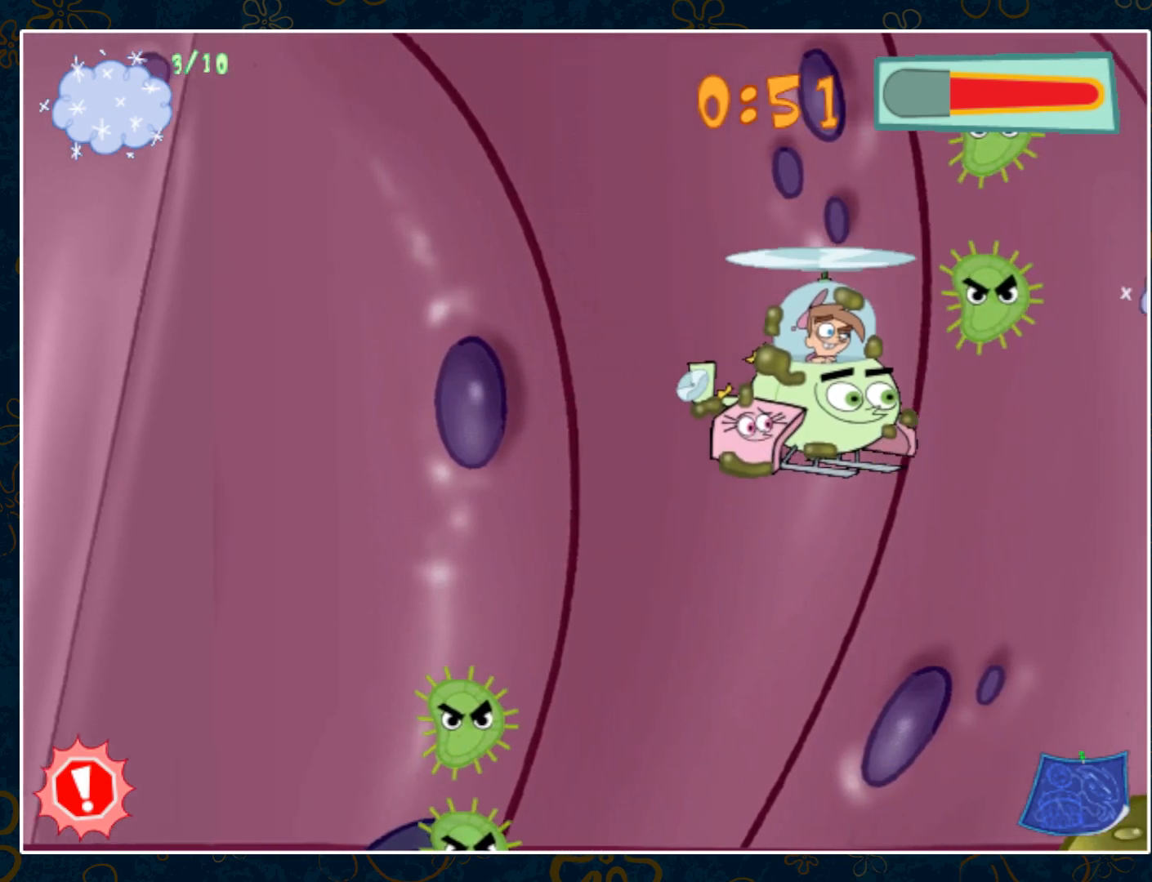
{"keys": ["right"], "mouse": [], "events": [[500, "down", "up"]]}
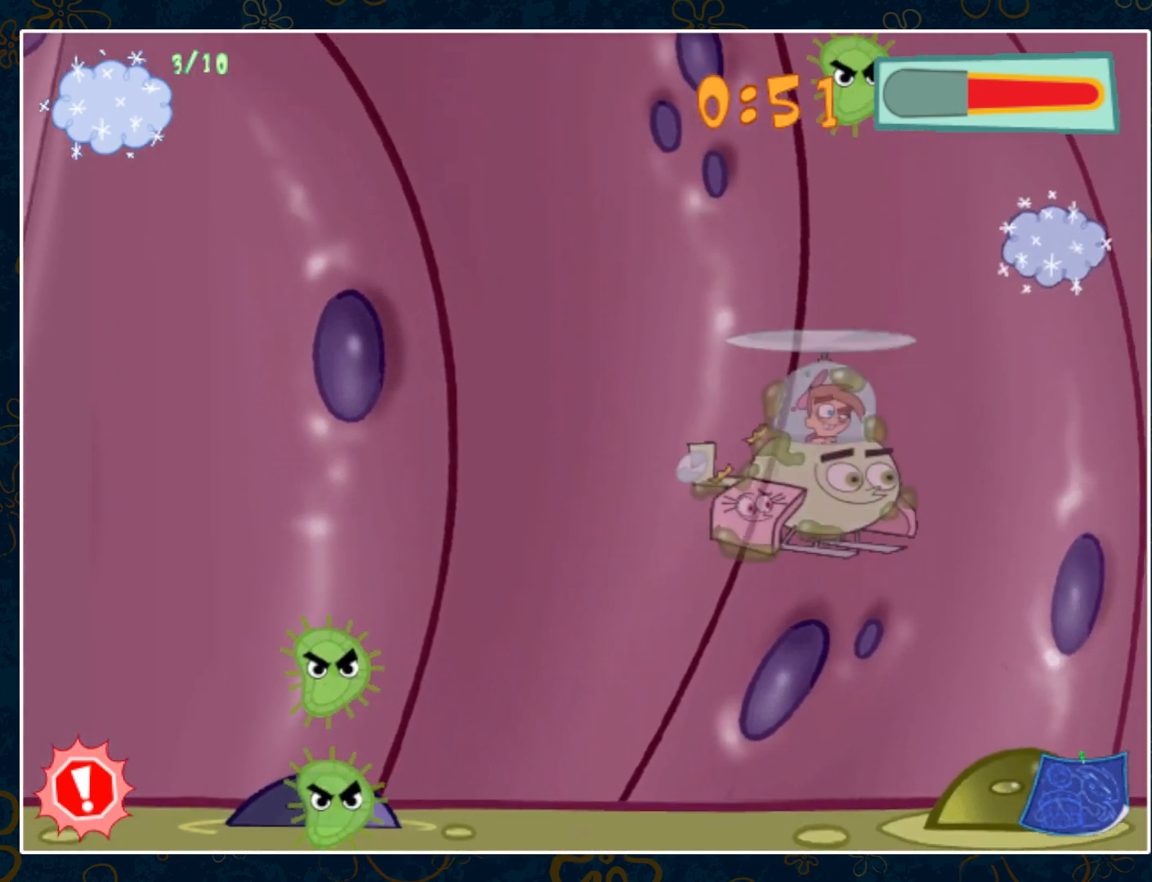
{"keys": ["right"], "mouse": [], "events": [[150, "up", "down"], [433, "up", "up"]]}
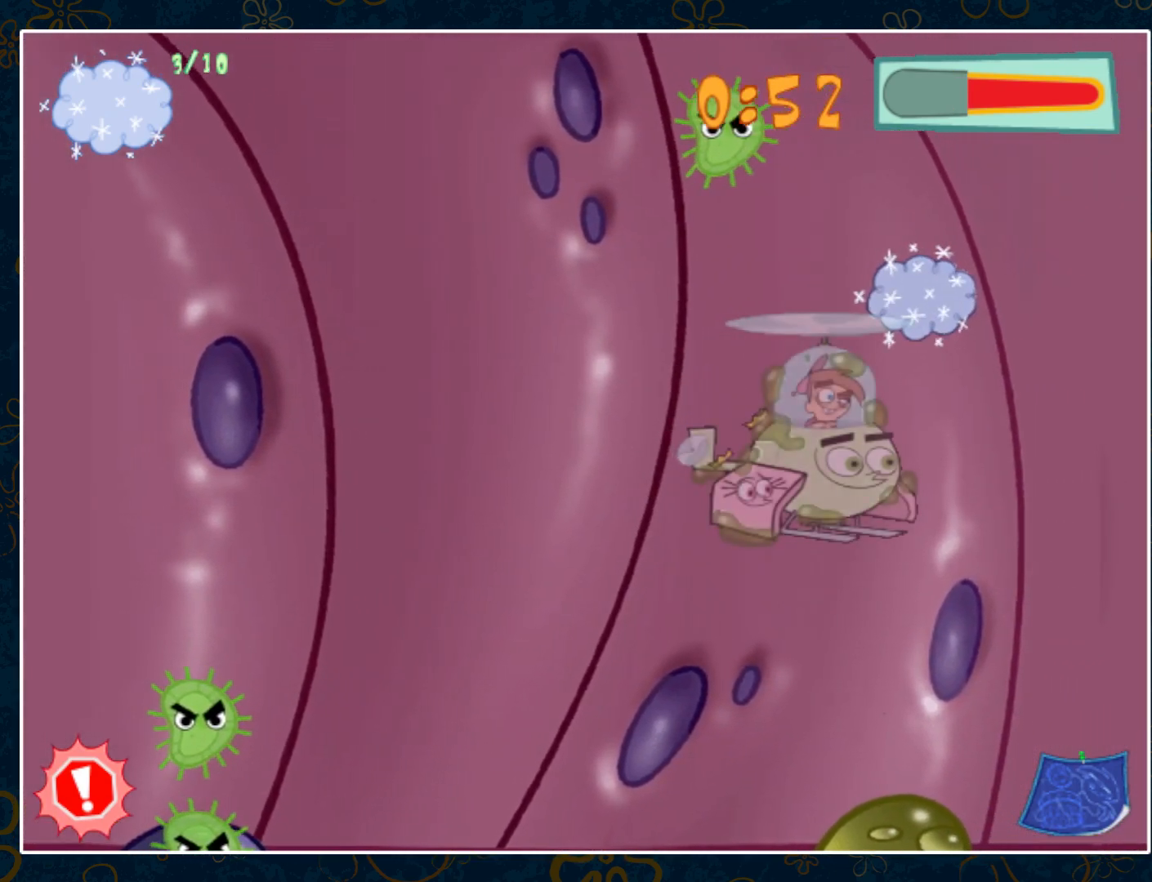
{"keys": ["right", "up"], "mouse": [], "events": [[117, "up", "down"], [167, "ctrl", "down"], [400, "ctrl", "up"]]}
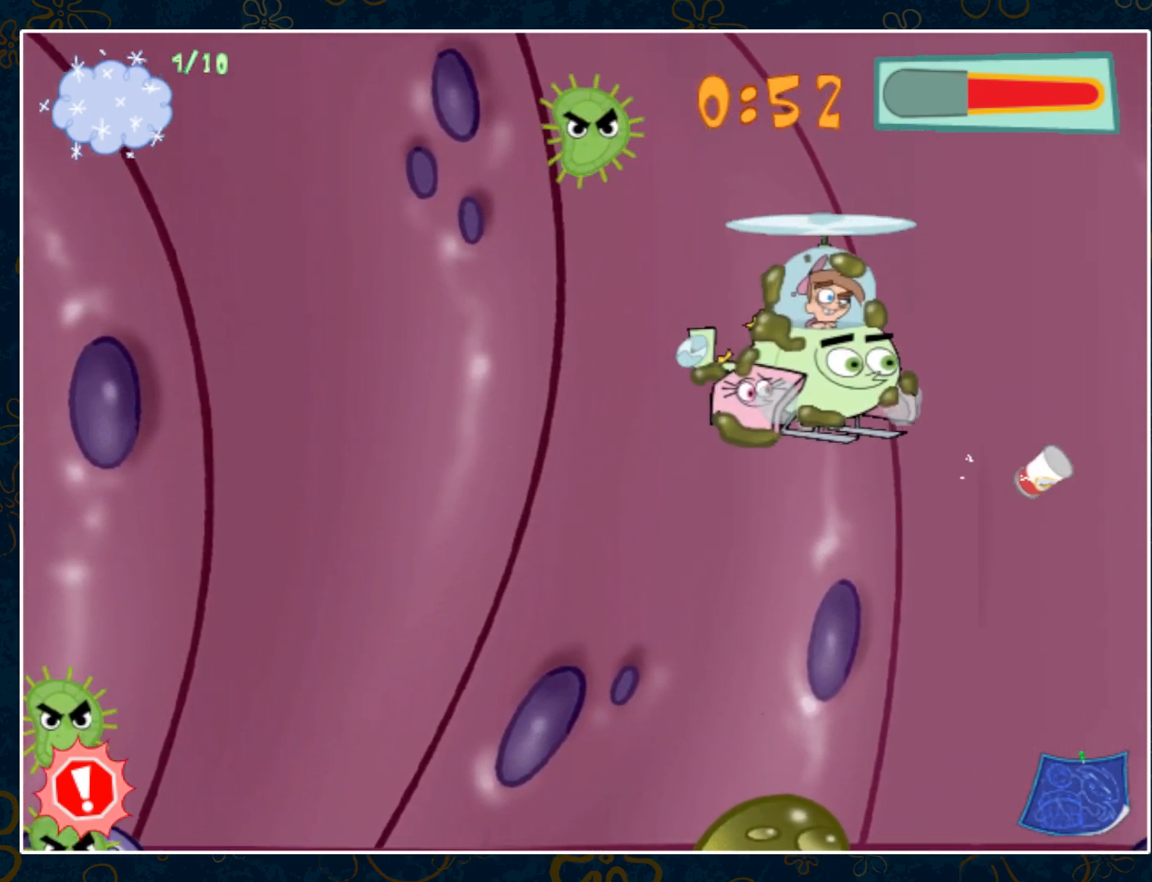
{"keys": ["ctrl", "right"], "mouse": [], "events": [[183, "ctrl", "down"], [183, "up", "up"], [267, "ctrl", "up"], [500, "ctrl", "down"]]}
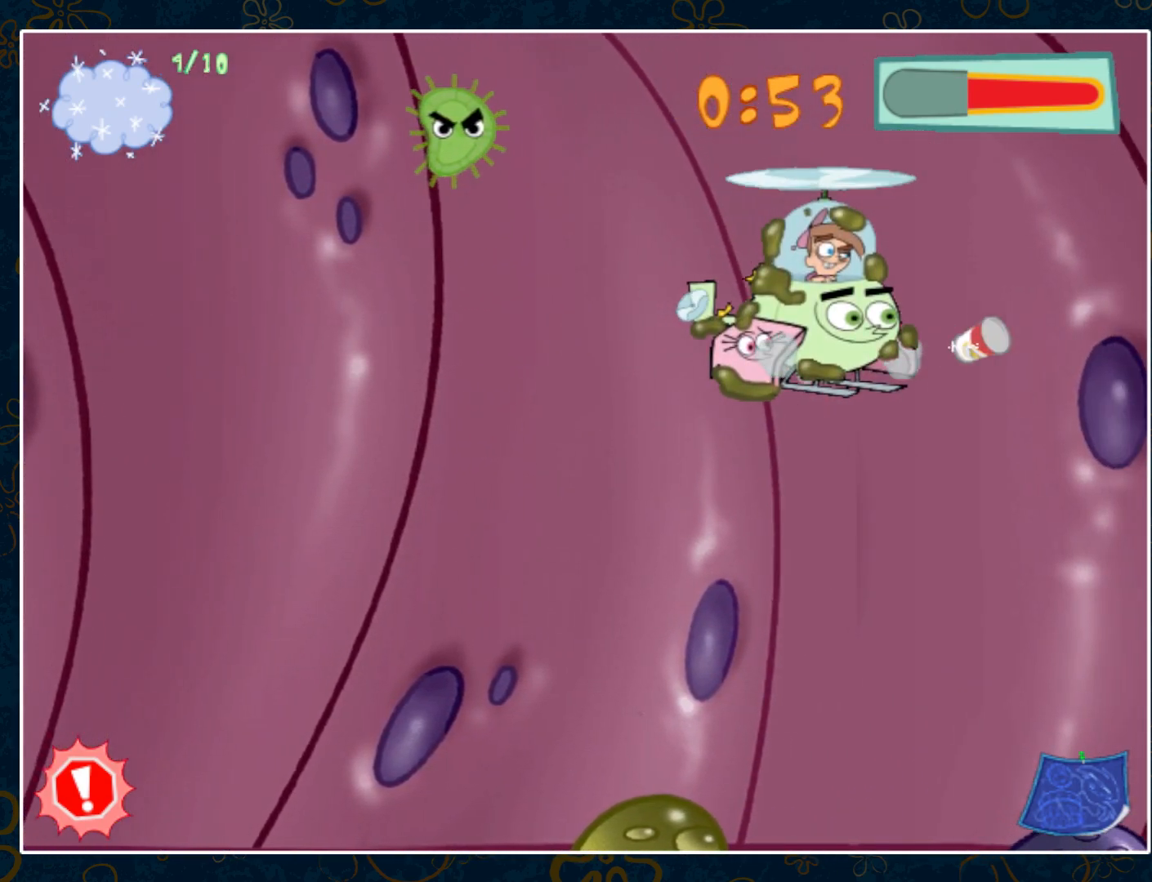
{"keys": ["ctrl", "down", "right"], "mouse": [], "events": [[50, "down", "down"], [150, "ctrl", "up"], [150, "down", "up"], [383, "ctrl", "down"], [433, "down", "down"]]}
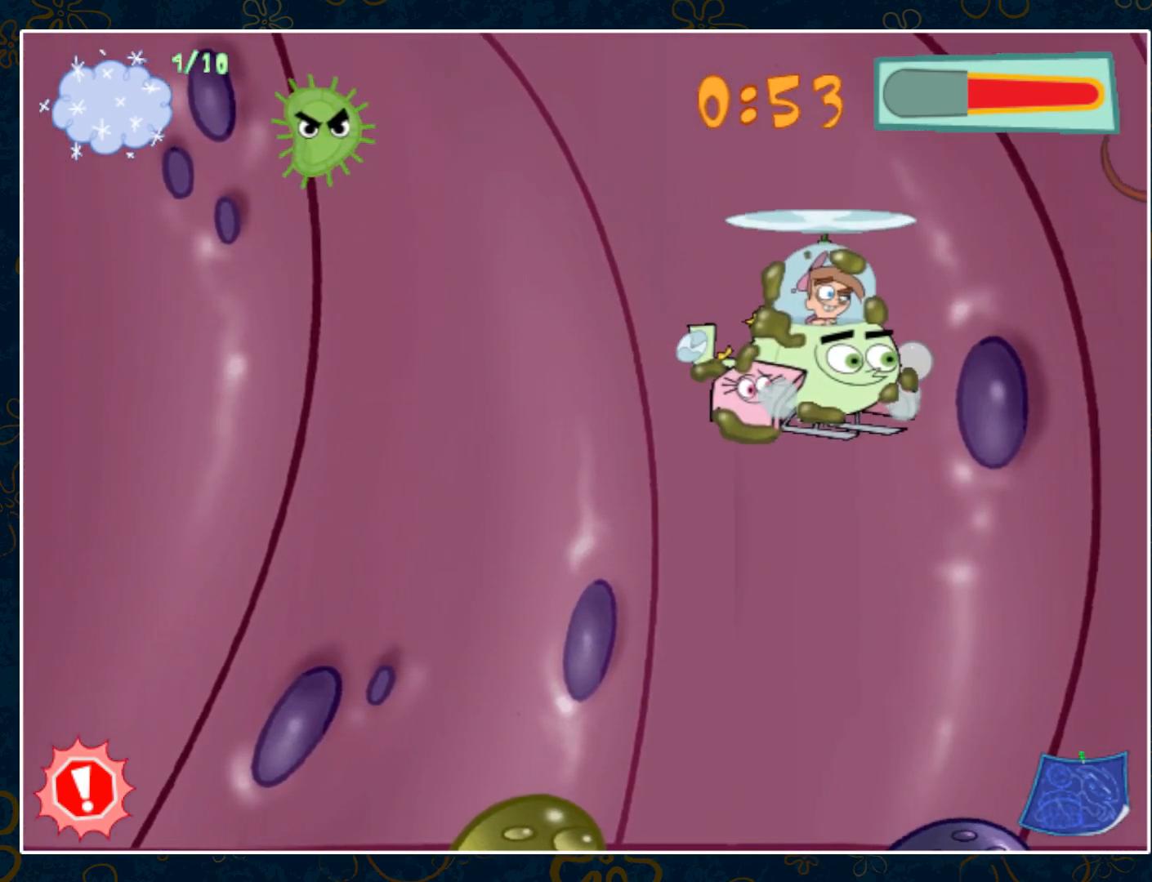
{"keys": ["ctrl", "down", "right"], "mouse": [], "events": [[117, "ctrl", "up"], [250, "down", "up"], [400, "ctrl", "down"], [483, "down", "down"]]}
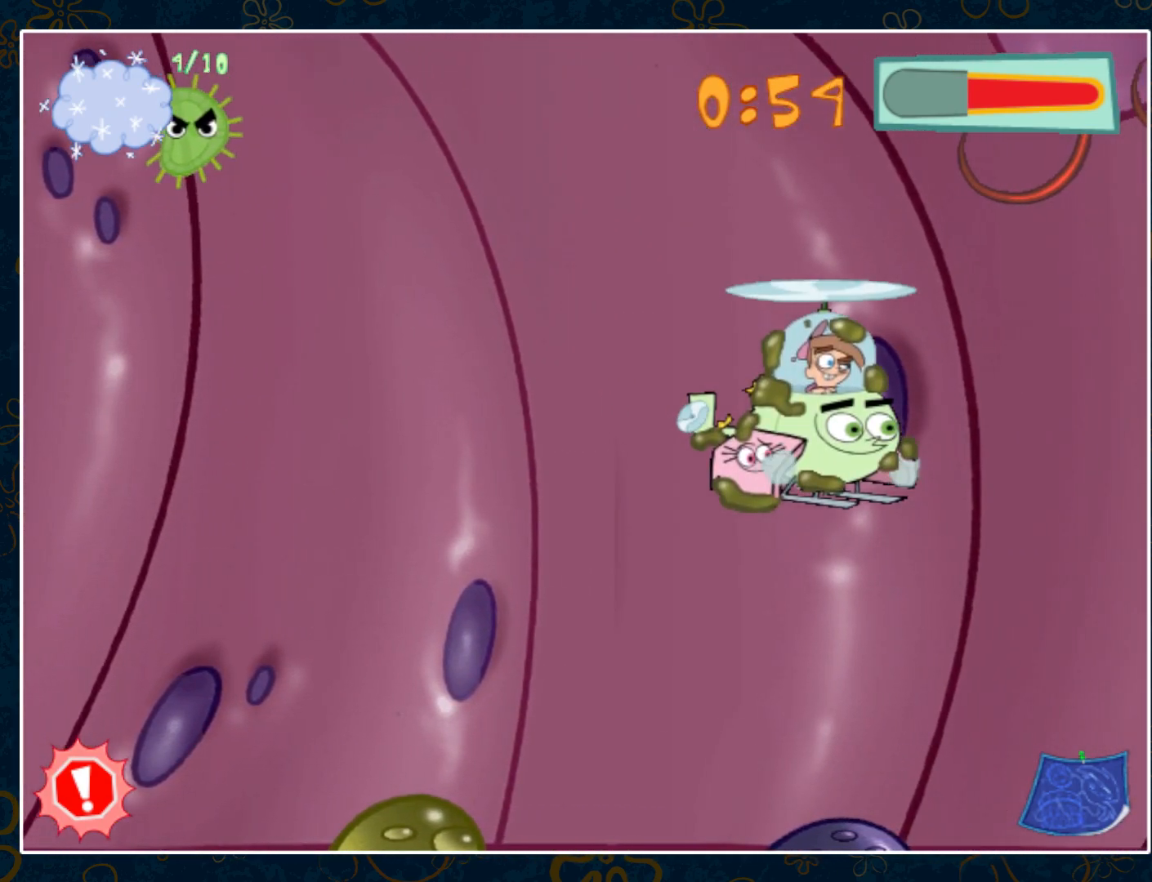
{"keys": ["right"], "mouse": [], "events": [[33, "ctrl", "up"], [83, "down", "up"]]}
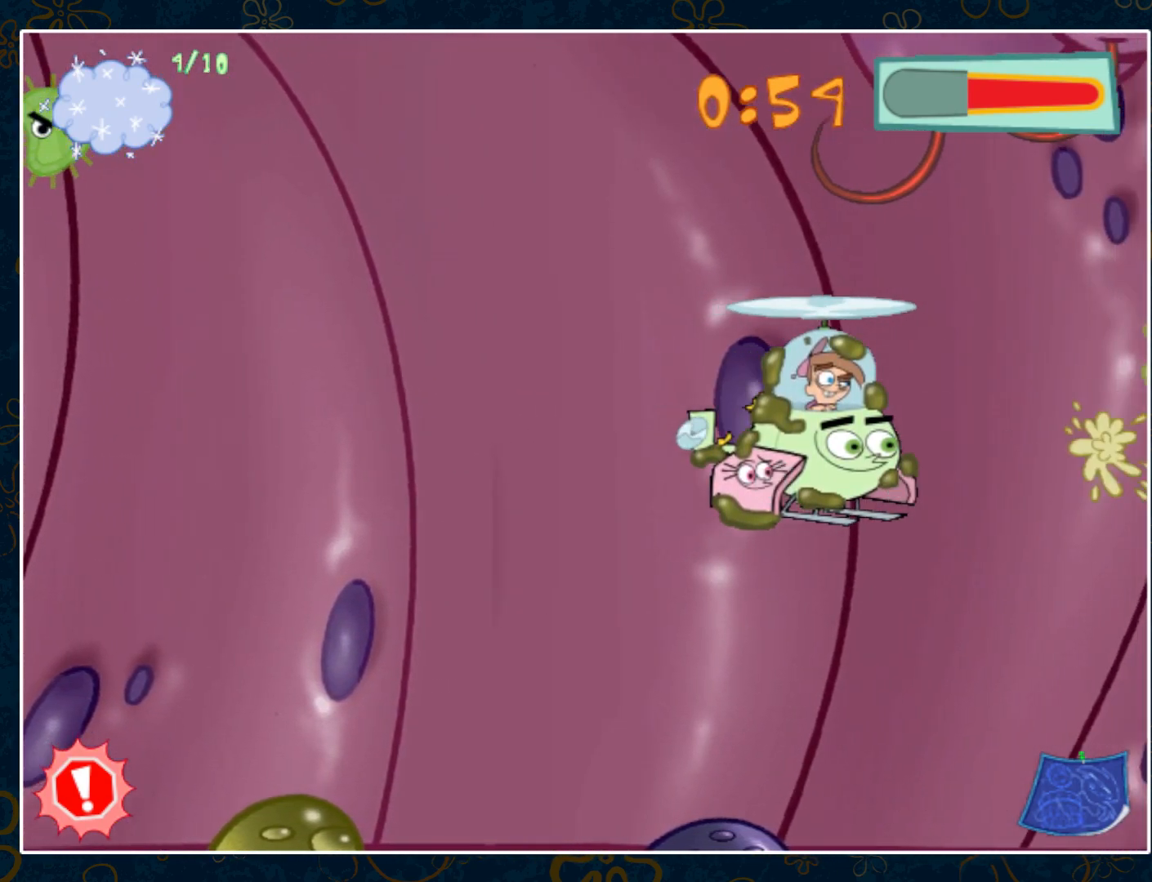
{"keys": ["right"], "mouse": [], "events": []}
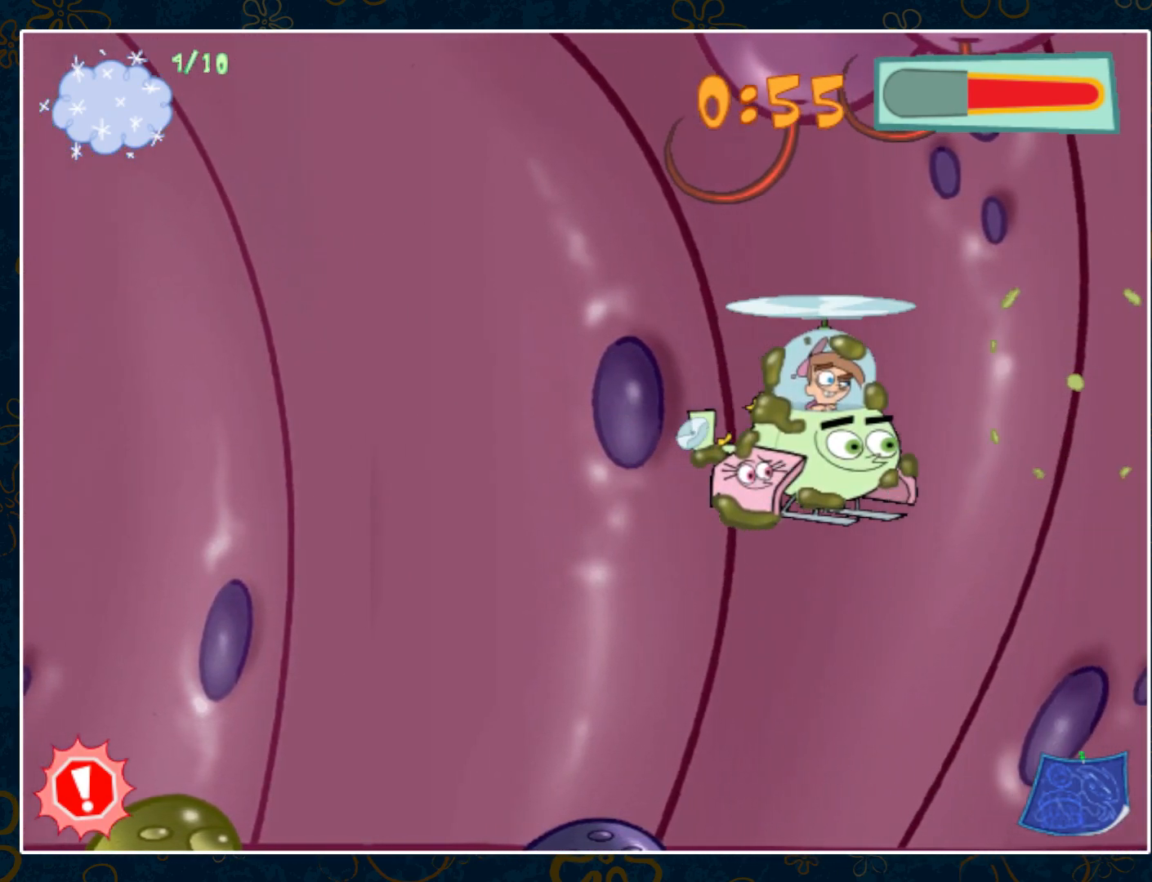
{"keys": ["right"], "mouse": [], "events": []}
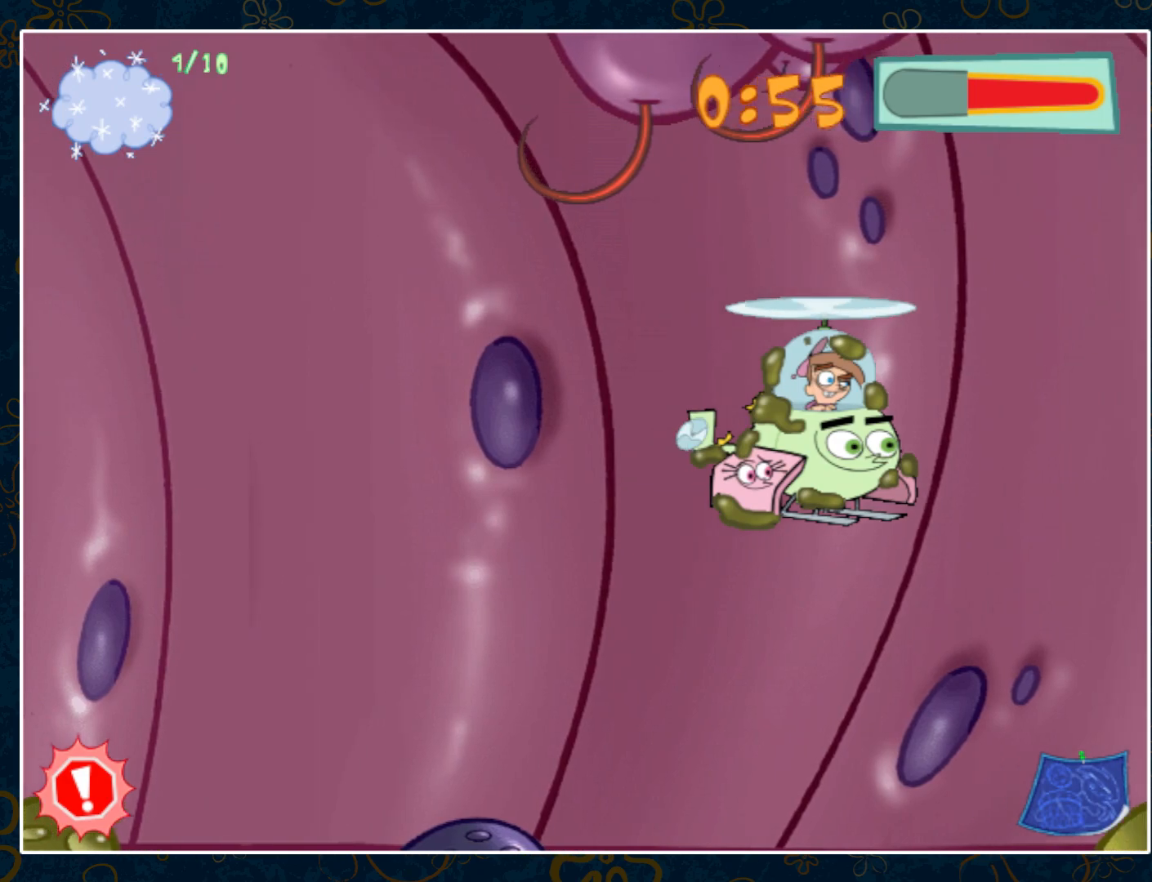
{"keys": ["right"], "mouse": [], "events": []}
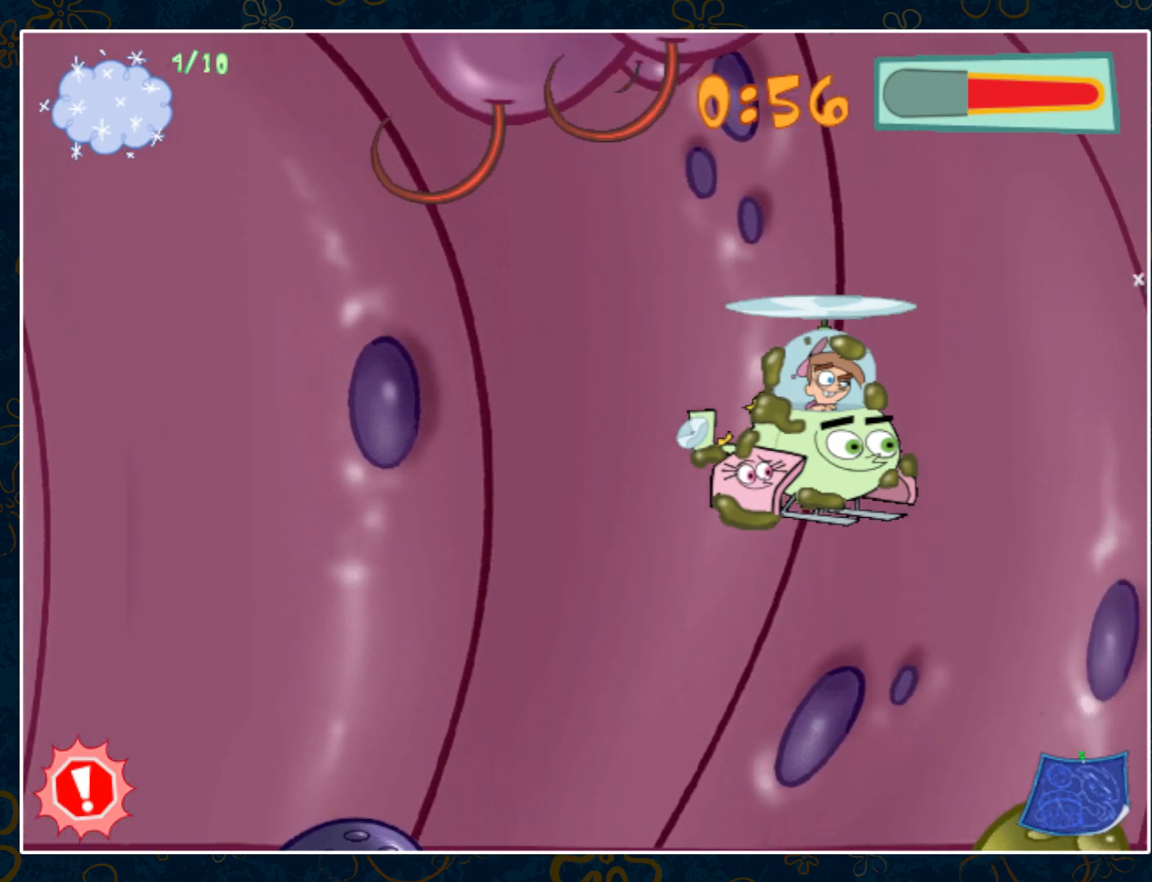
{"keys": ["right", "up"], "mouse": [], "events": [[100, "up", "down"], [233, "up", "up"], [467, "up", "down"]]}
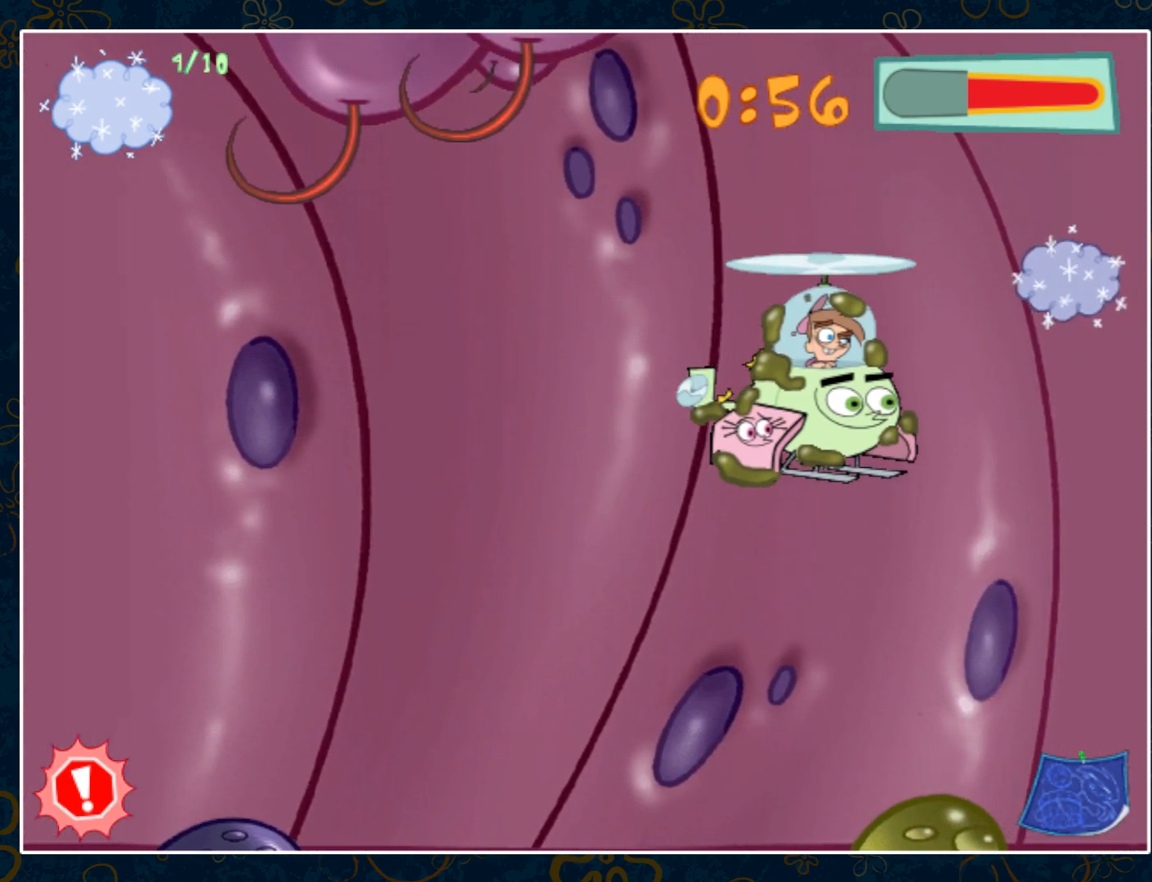
{"keys": ["ctrl", "right"], "mouse": [], "events": [[200, "up", "up"], [483, "ctrl", "down"]]}
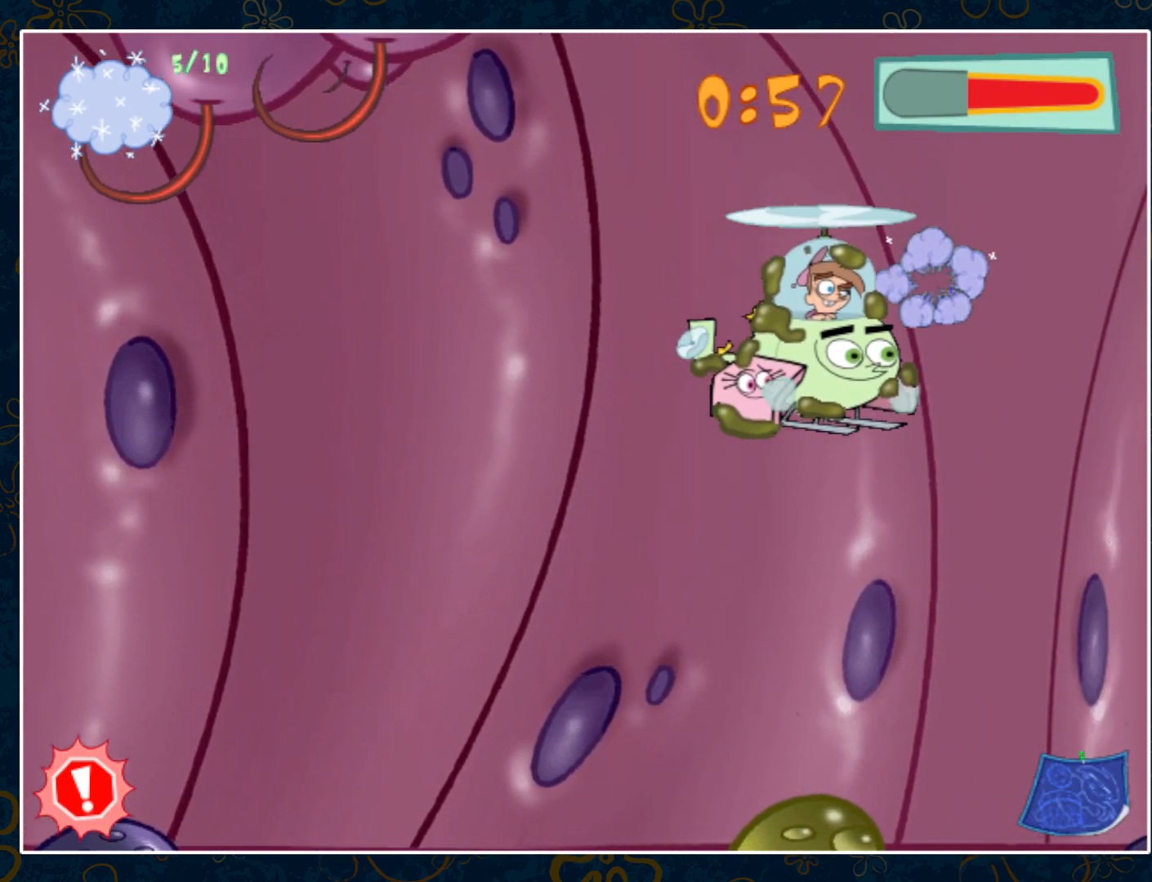
{"keys": ["right"], "mouse": [], "events": [[133, "ctrl", "up"], [417, "up", "down"], [500, "up", "up"]]}